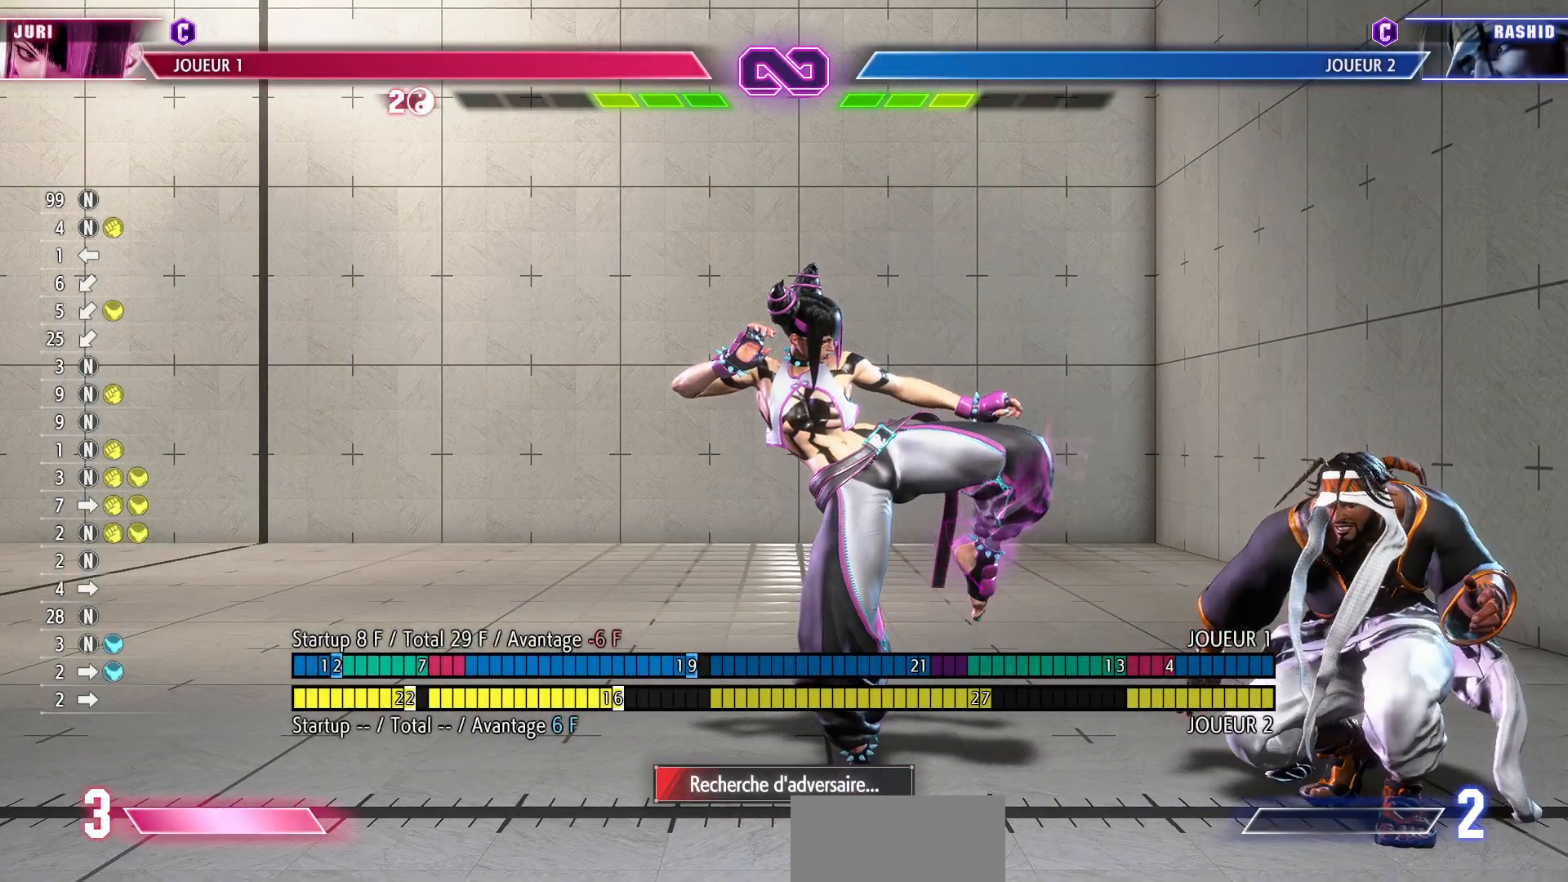
Gameplay with a controller (arcade stick); each line is a JSON object with the inputs held at the frame after it (dt_ms = milliseconds from this image to that frame). "events" lists button and stick changes between this image and that frame as [ms after this image, input, new state], when the widget could be followed in between. Not read: L3 R3.
{"dt_ms": 500, "buttons": [], "left_stick": "left", "events": [[133, "left_stick", "left"]]}
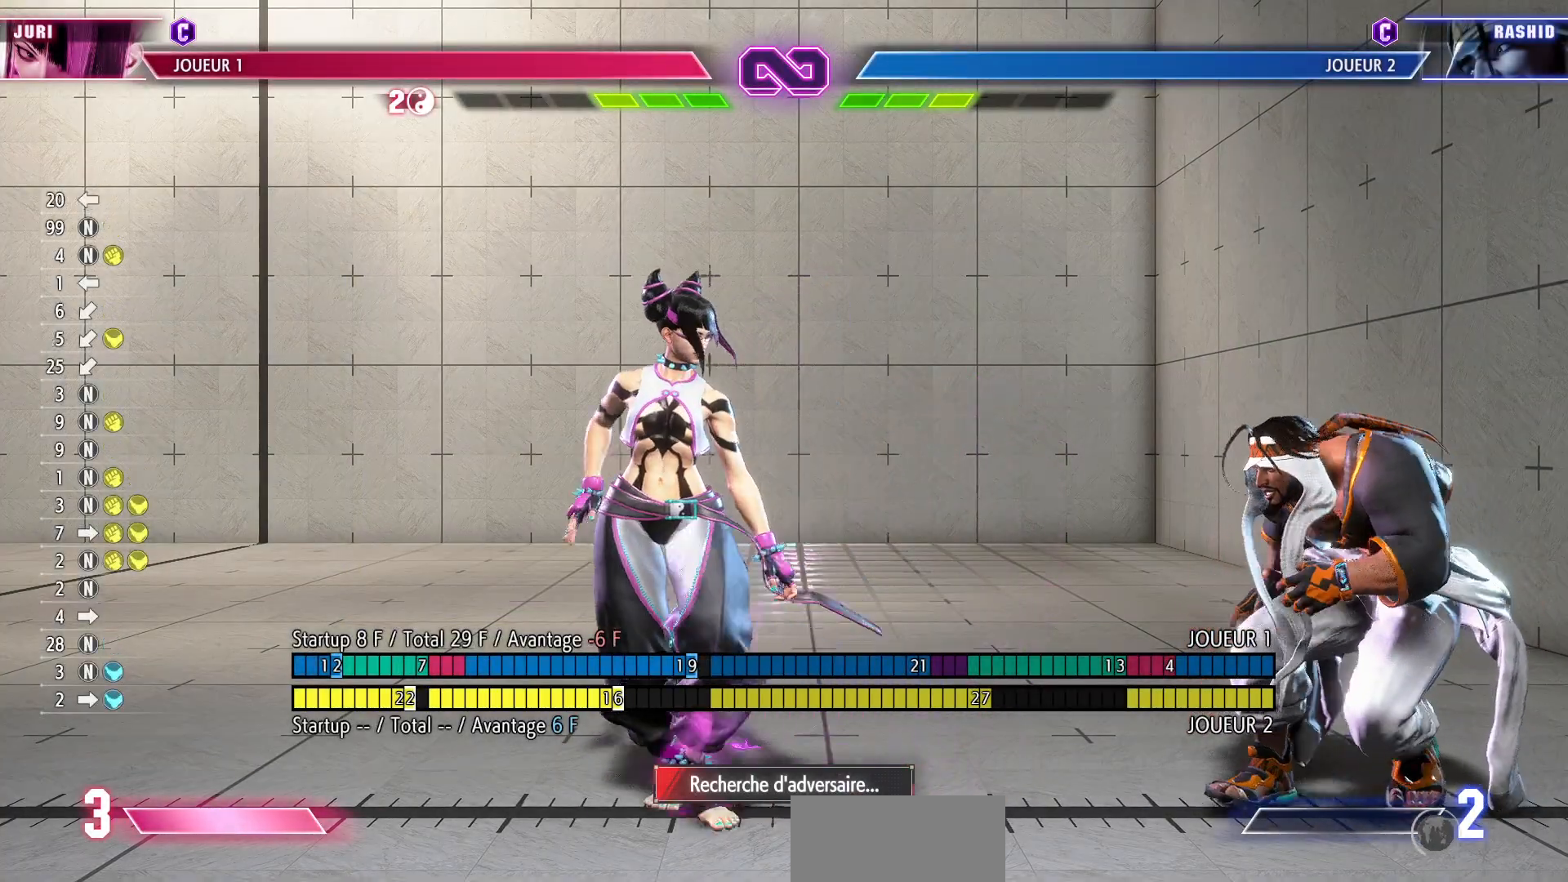
{"dt_ms": 500, "buttons": [], "left_stick": "down", "events": [[17, "left_stick", "center"], [83, "left_stick", "right"], [367, "left_stick", "down"]]}
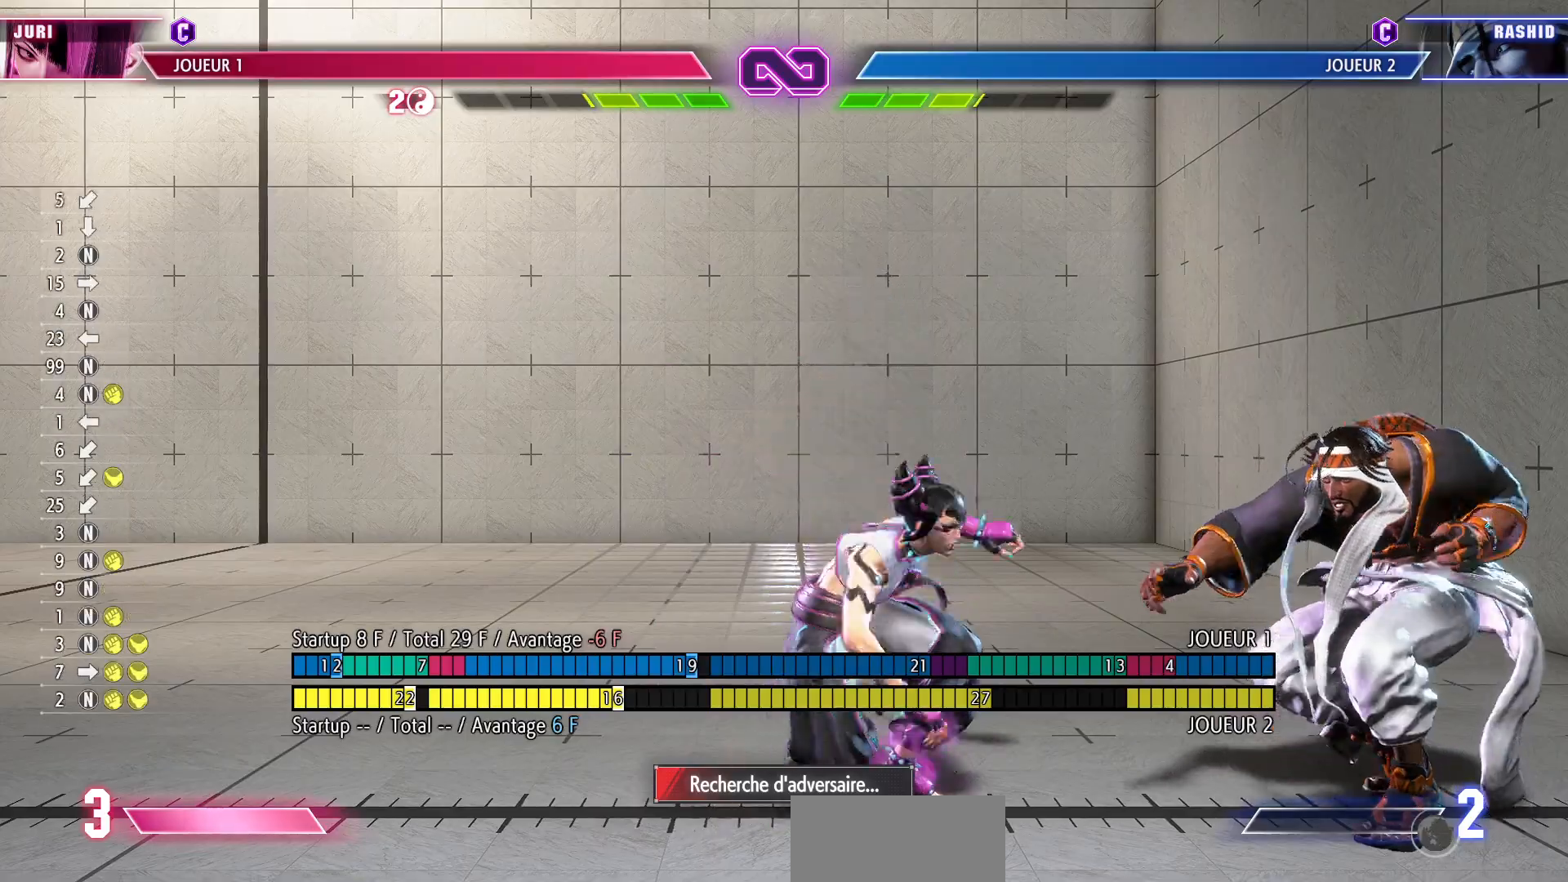
{"dt_ms": 1000, "buttons": [], "left_stick": "center"}
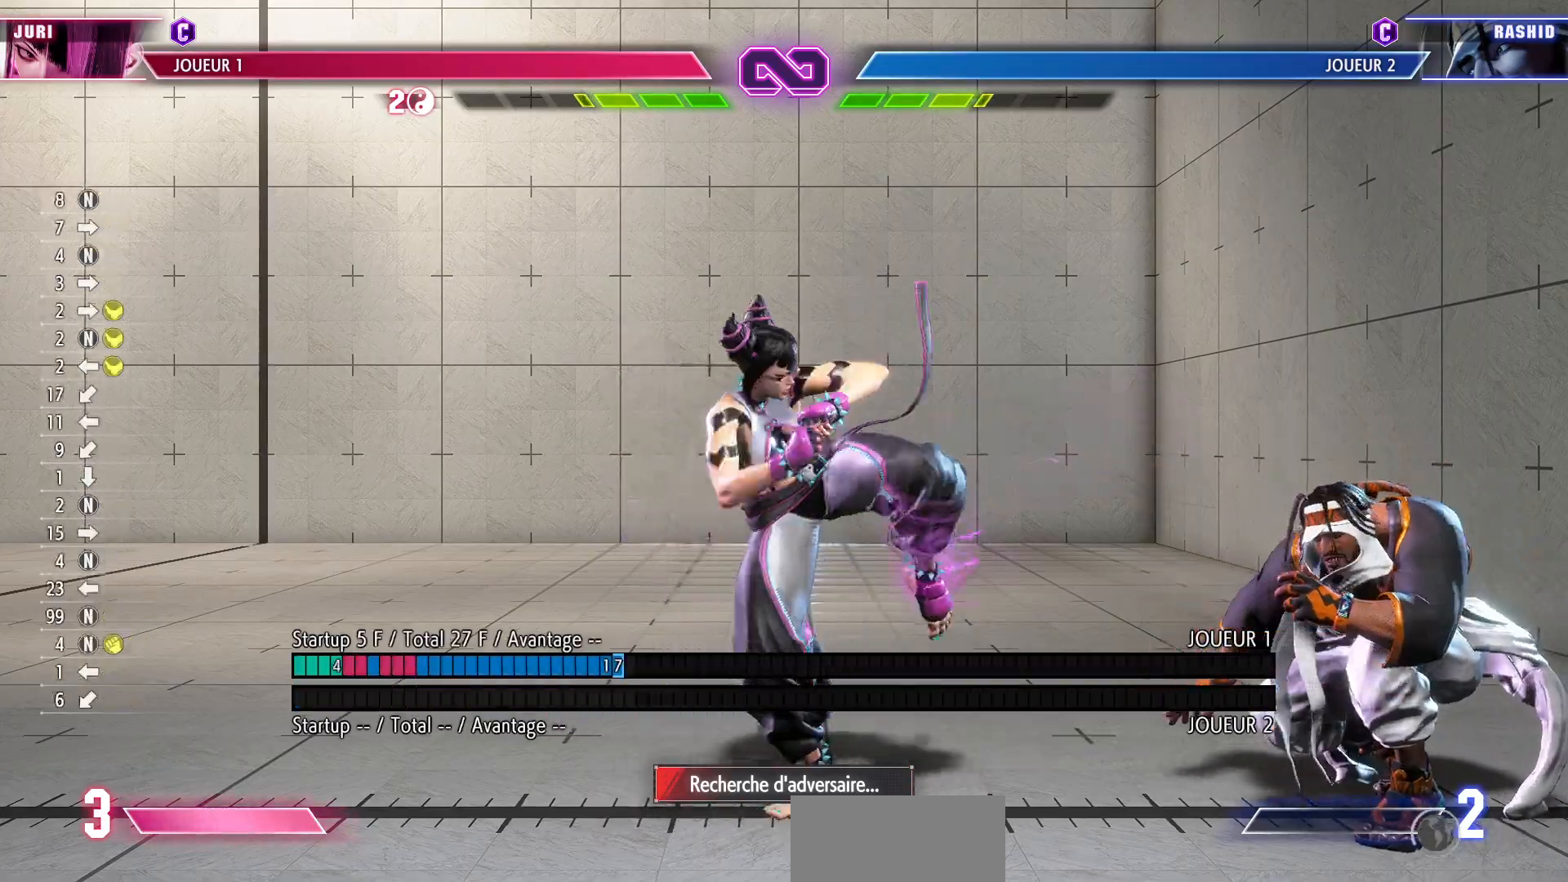
{"dt_ms": 500, "buttons": [], "left_stick": "center", "events": [[33, "left_stick", "right"], [167, "left_stick", "down"], [283, "CIRCLE", "down"], [333, "left_stick", "center"], [367, "CIRCLE", "up"], [400, "left_stick", "right"], [467, "left_stick", "center"]]}
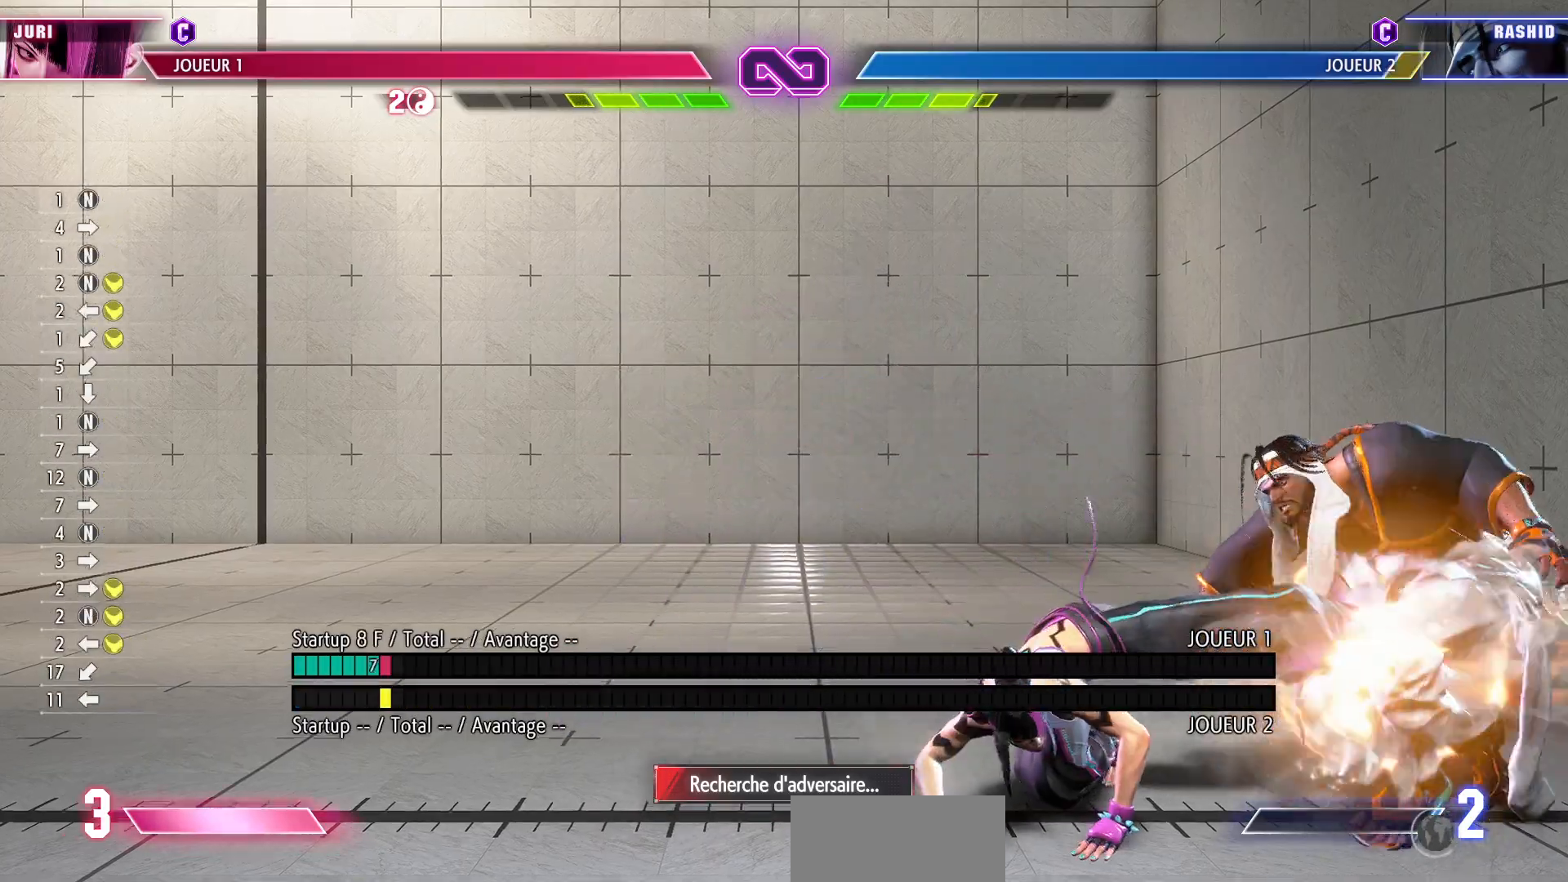
{"dt_ms": 500, "buttons": [], "left_stick": "center", "events": [[17, "left_stick", "right"], [117, "left_stick", "center"], [233, "TRIANGLE", "down"], [333, "TRIANGLE", "up"]]}
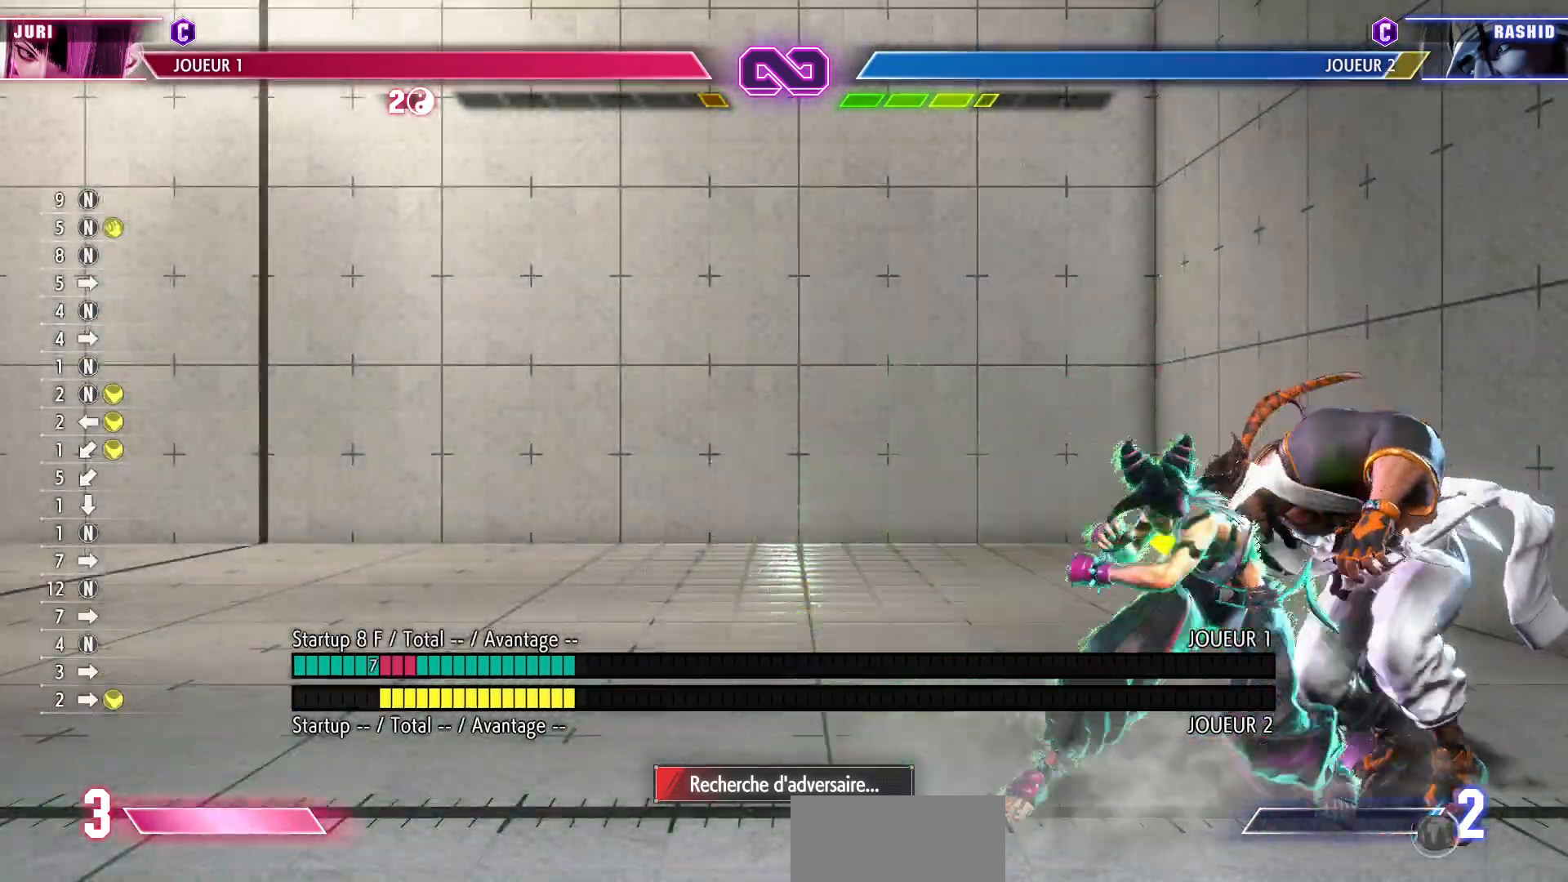
{"dt_ms": 500, "buttons": ["R1"], "left_stick": "center", "events": [[433, "R1", "down"]]}
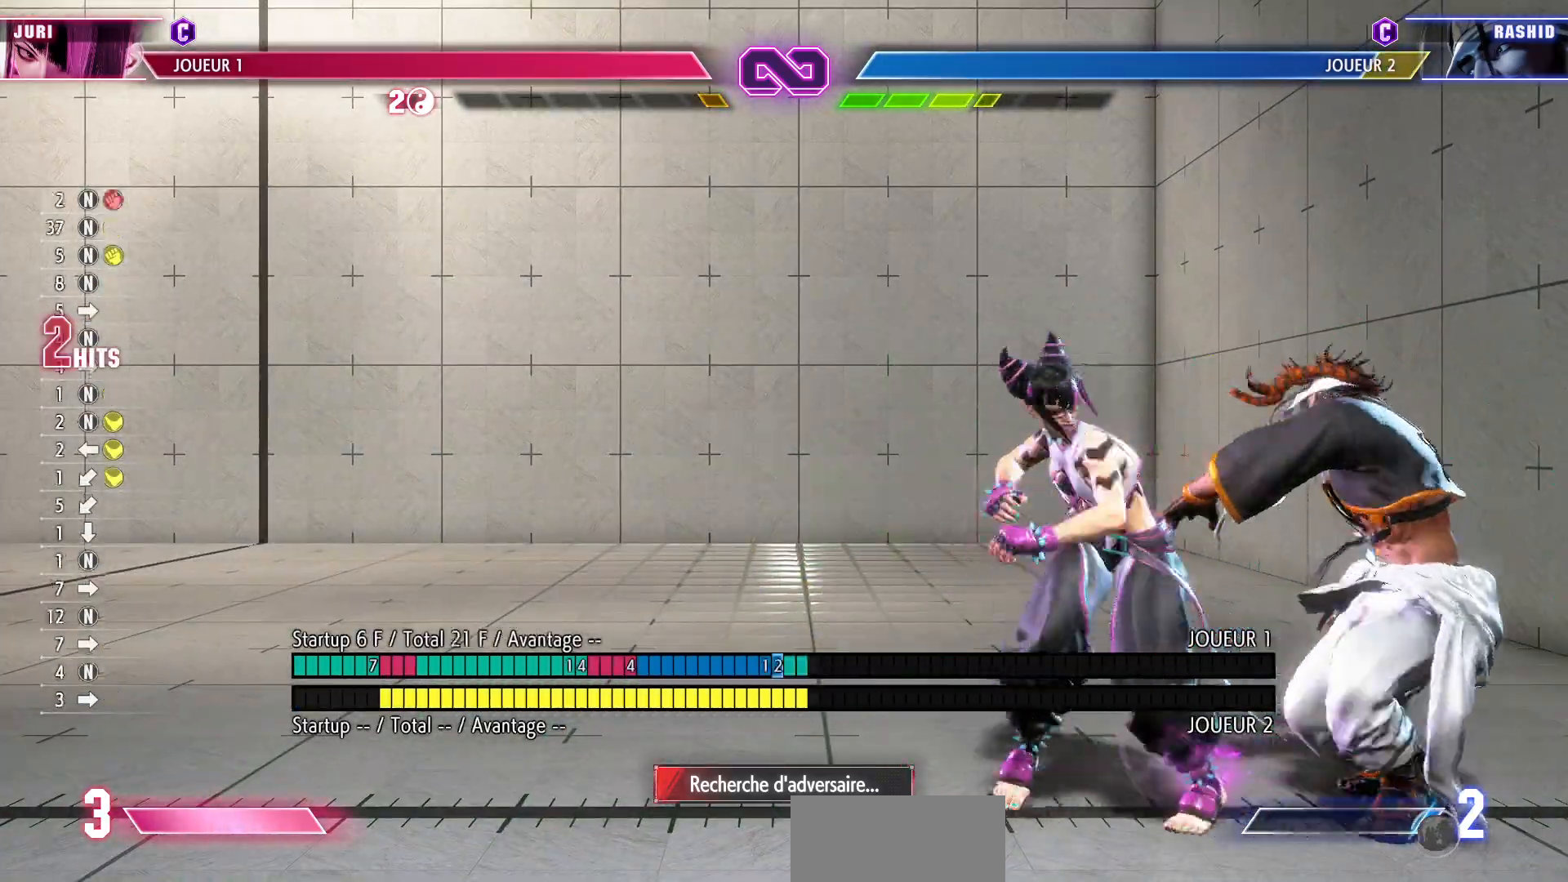
{"dt_ms": 500, "buttons": [], "left_stick": "center", "events": [[33, "R1", "up"], [33, "left_stick", "down"], [167, "left_stick", "right"], [217, "CIRCLE", "down"], [250, "left_stick", "center"], [333, "CIRCLE", "up"]]}
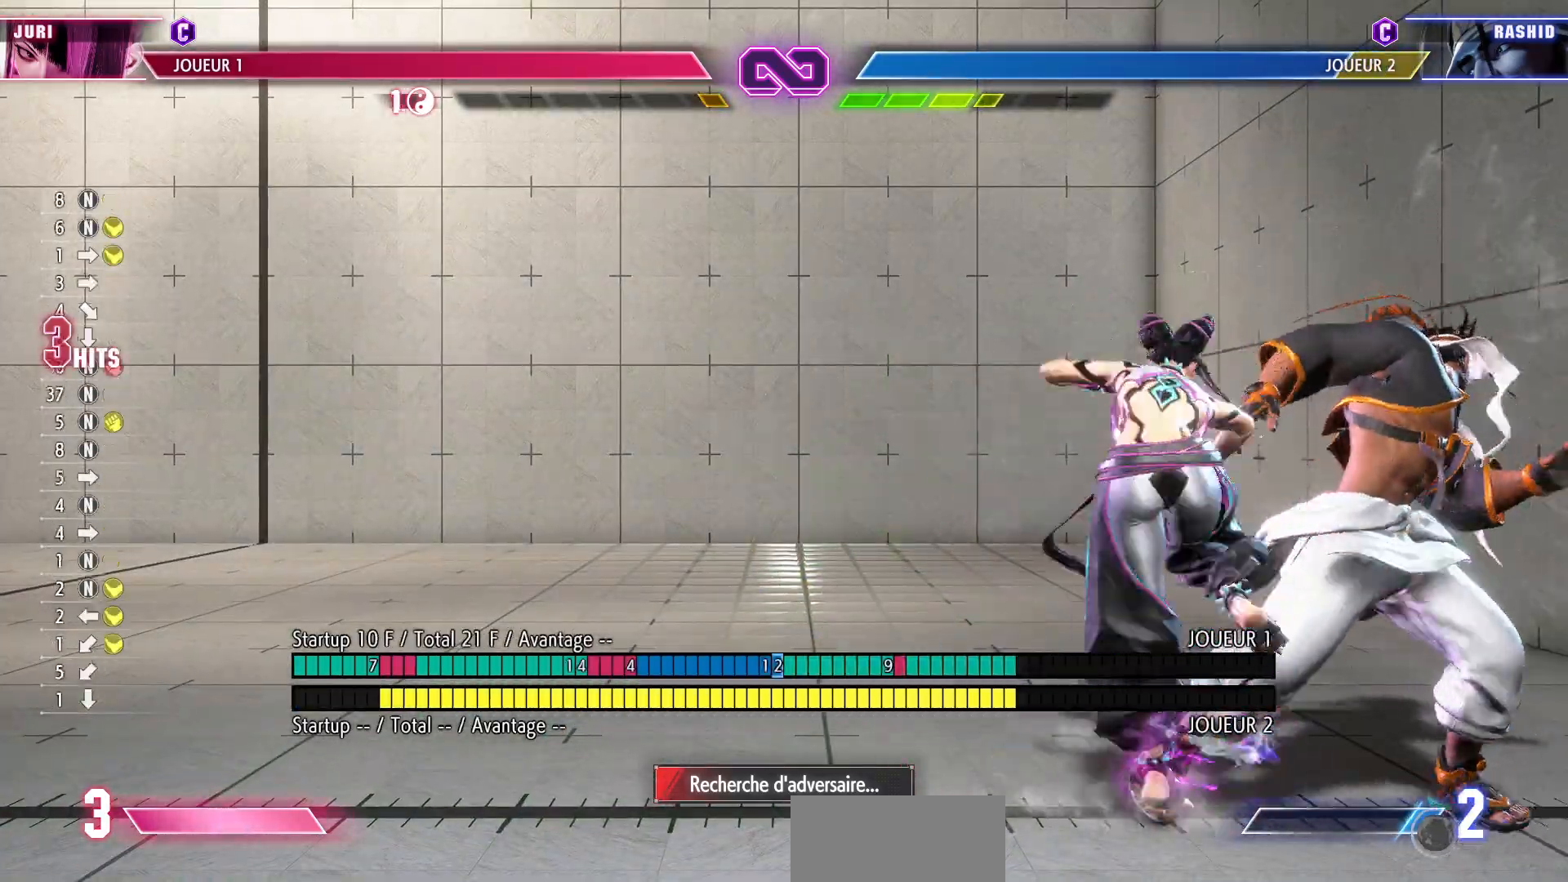
{"dt_ms": 500, "buttons": [], "left_stick": "left", "events": [[300, "left_stick", "left"]]}
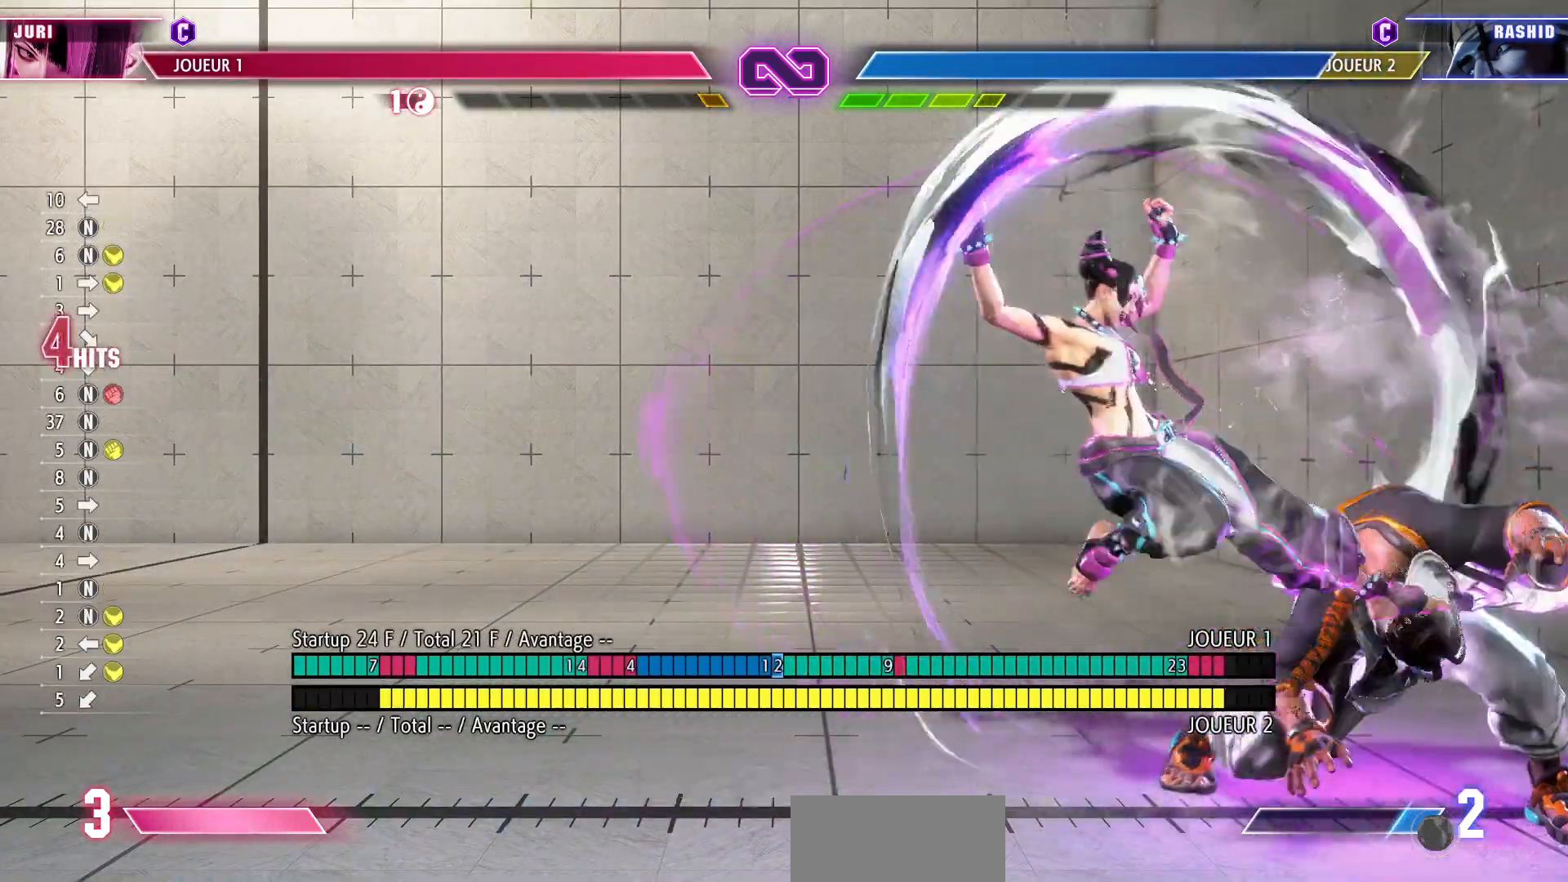
{"dt_ms": 500, "buttons": [], "left_stick": "left", "events": [[33, "left_stick", "center"], [83, "left_stick", "right"], [250, "TRIANGLE", "down"], [350, "TRIANGLE", "up"], [417, "left_stick", "down"], [500, "left_stick", "left"]]}
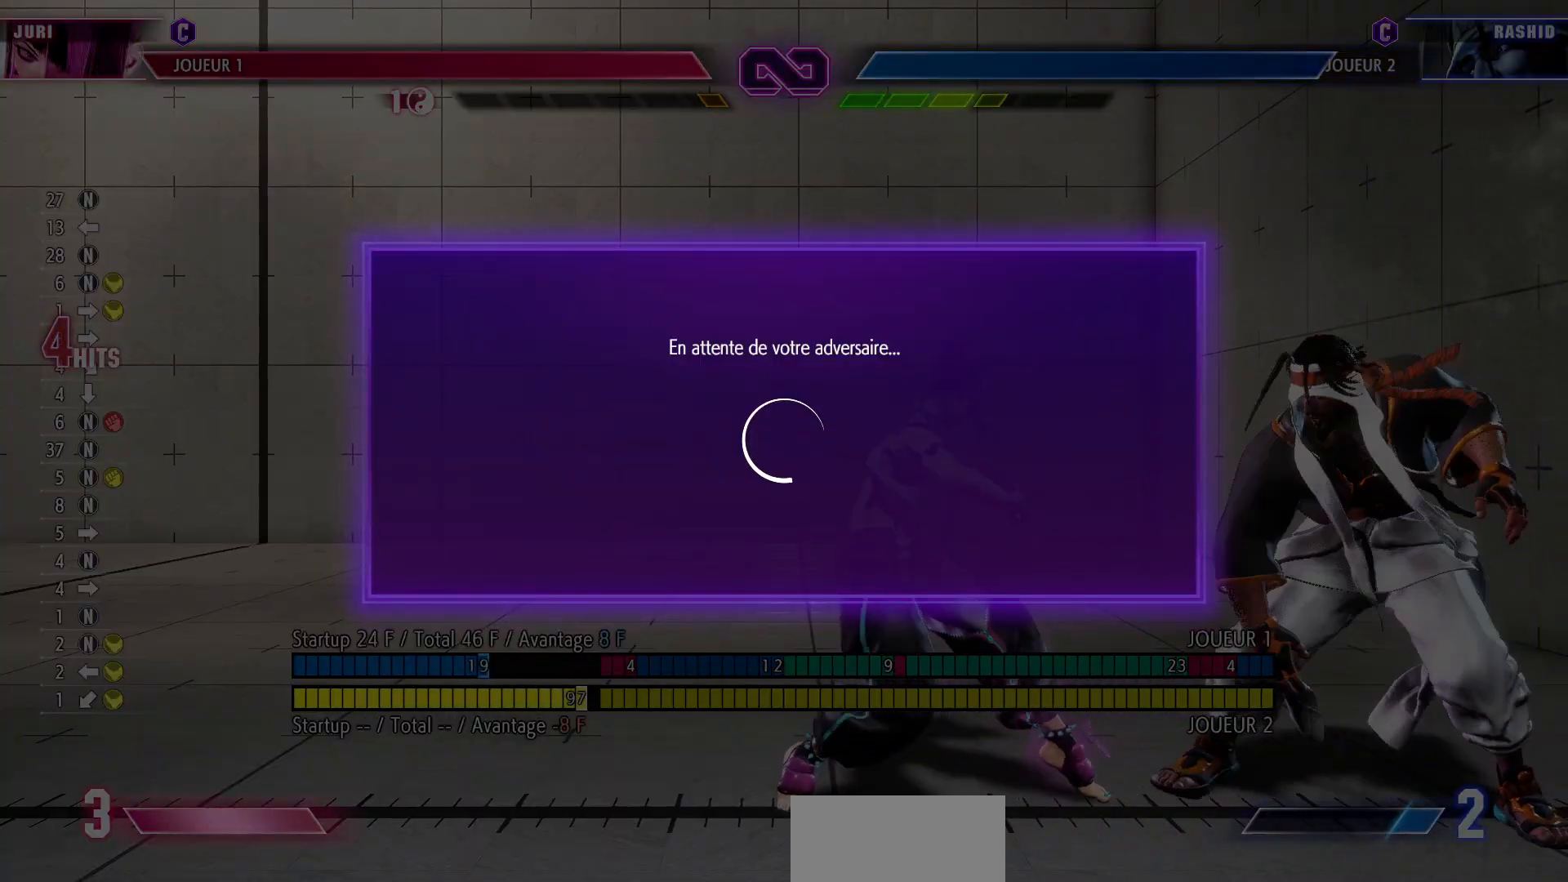
{"dt_ms": 500, "buttons": [], "left_stick": "center", "events": [[33, "CIRCLE", "down"], [67, "left_stick", "center"], [117, "CIRCLE", "up"]]}